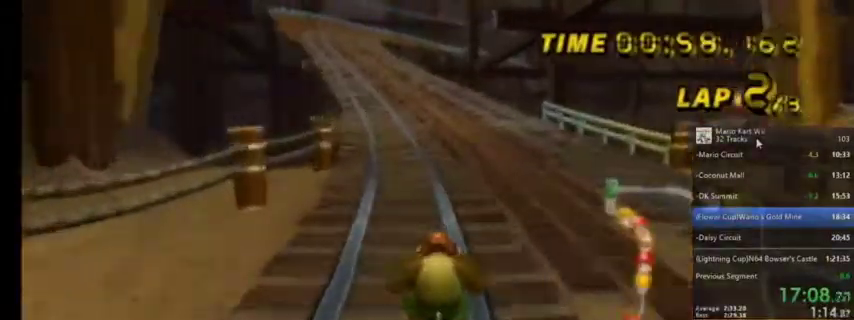
Gameplay with a controller (Nintendo layout); each line is a JSON object with the inputs held at the frame after it. "events" lists button and stick changes between this image and that frame as [ms after this image, input, new state], when the widget could be followed in between. Not read: L1 L3 R3.
{"buttons": ["A", "R1"], "left_stick": "left", "right_stick": "center", "events": [[67, "DPAD_UP", "up"], [134, "DPAD_UP", "down"], [200, "DPAD_UP", "up"], [401, "R1", "down"], [434, "left_stick", "left"]]}
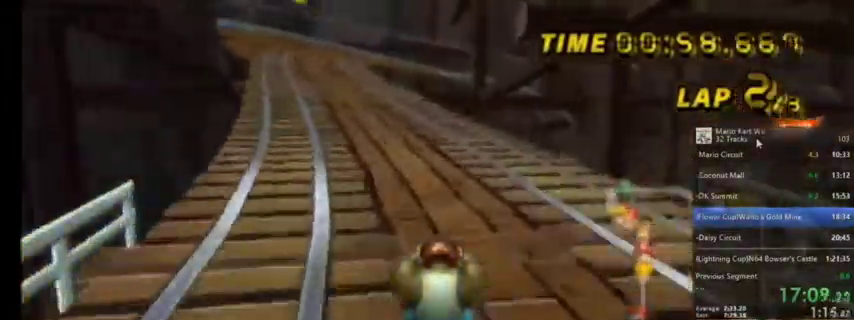
{"buttons": ["A"], "left_stick": "center", "right_stick": "center", "events": [[233, "left_stick", "center"], [300, "R1", "up"]]}
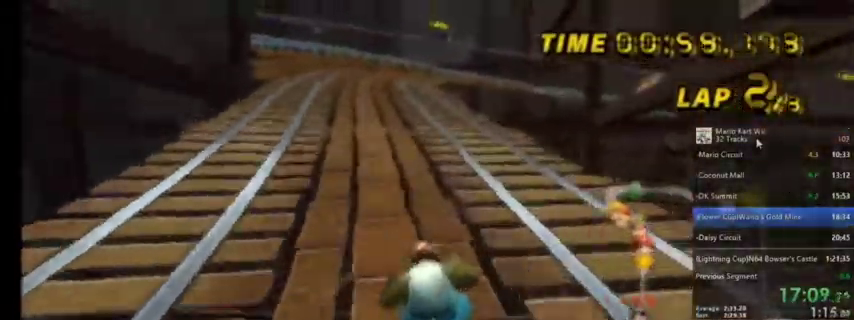
{"buttons": ["A"], "left_stick": "center", "right_stick": "center", "events": []}
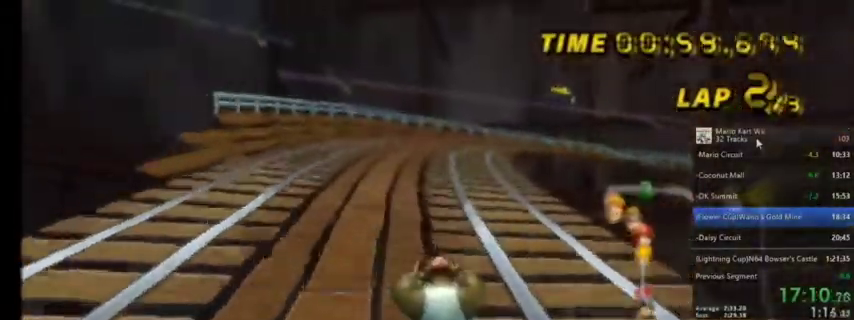
{"buttons": ["A", "R1"], "left_stick": "up-right", "right_stick": "center", "events": [[133, "R1", "down"], [200, "left_stick", "up-right"]]}
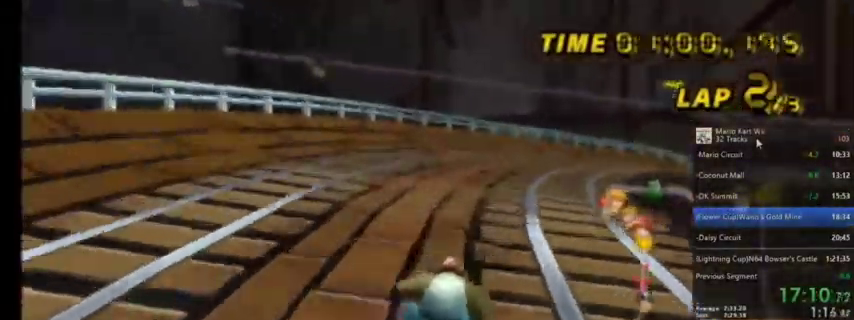
{"buttons": ["A", "R1"], "left_stick": "up-right", "right_stick": "center", "events": [[367, "left_stick", "up-left"], [501, "left_stick", "up-right"]]}
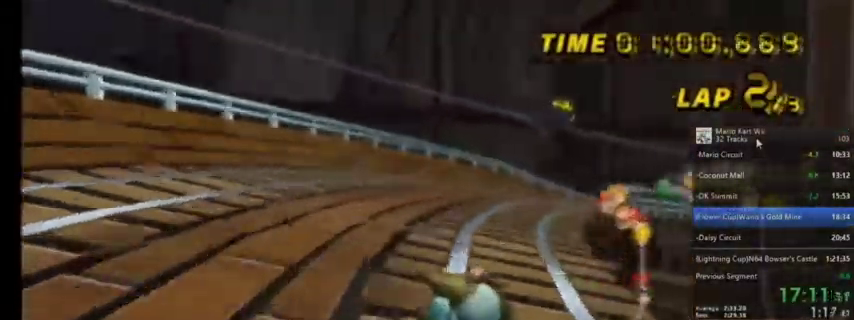
{"buttons": ["A", "R1"], "left_stick": "up-right", "right_stick": "center", "events": []}
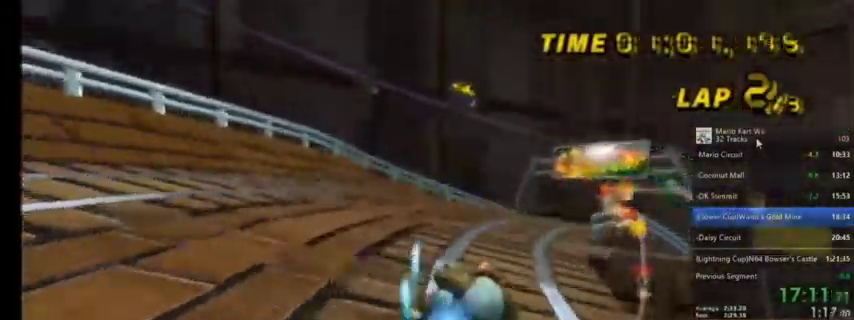
{"buttons": ["A"], "left_stick": "center", "right_stick": "center", "events": [[467, "R1", "up"], [501, "left_stick", "center"]]}
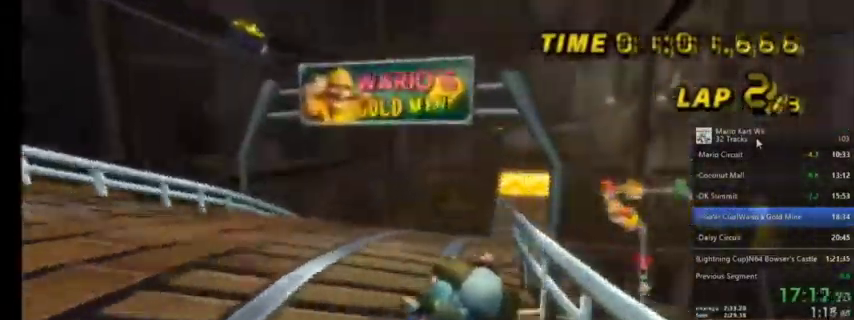
{"buttons": ["A"], "left_stick": "center", "right_stick": "center", "events": [[100, "DPAD_UP", "down"], [200, "DPAD_UP", "up"]]}
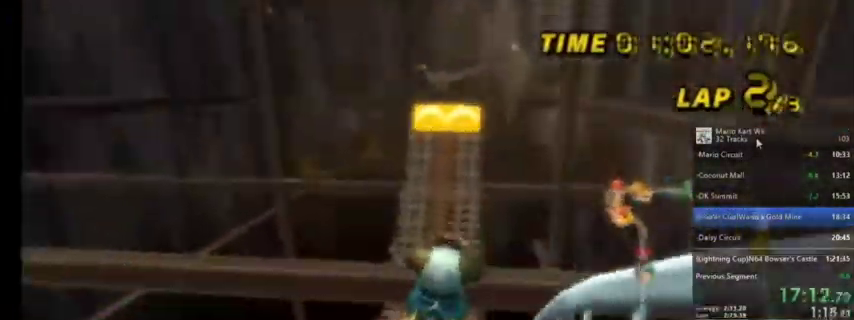
{"buttons": ["A"], "left_stick": "center", "right_stick": "center", "events": []}
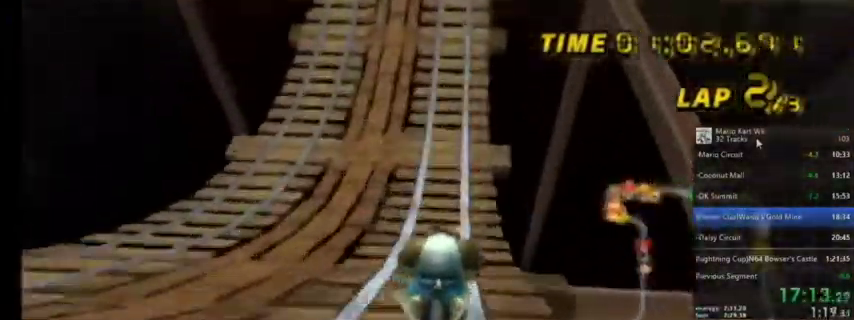
{"buttons": ["A", "DPAD_UP"], "left_stick": "center", "right_stick": "center", "events": [[300, "DPAD_UP", "down"], [400, "DPAD_UP", "up"], [500, "DPAD_UP", "down"]]}
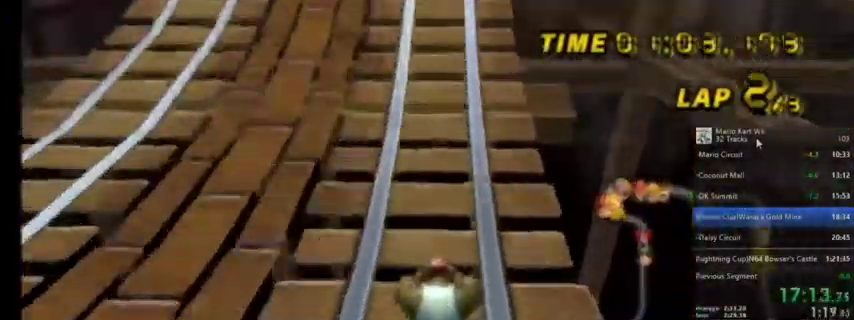
{"buttons": ["A", "DPAD_UP"], "left_stick": "center", "right_stick": "center", "events": [[134, "DPAD_UP", "up"], [267, "DPAD_UP", "down"], [334, "DPAD_UP", "up"], [434, "DPAD_UP", "down"]]}
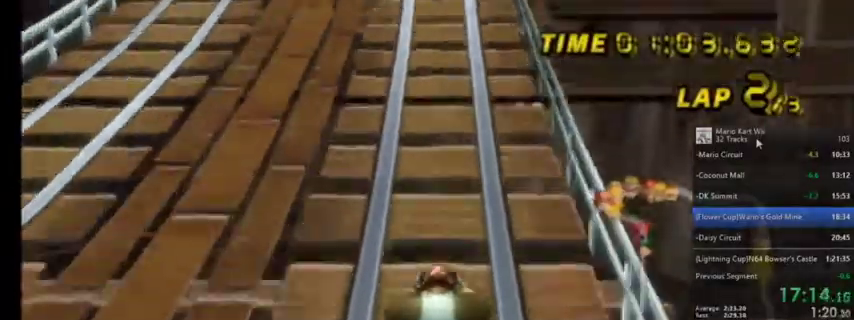
{"buttons": ["A", "DPAD_UP"], "left_stick": "center", "right_stick": "center", "events": [[34, "DPAD_UP", "up"], [501, "DPAD_UP", "down"]]}
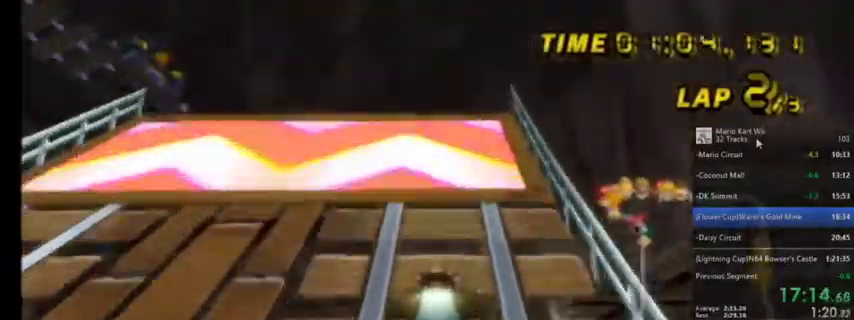
{"buttons": ["A"], "left_stick": "up", "right_stick": "center", "events": [[100, "DPAD_UP", "up"], [200, "DPAD_UP", "down"], [300, "DPAD_UP", "up"], [500, "left_stick", "up"]]}
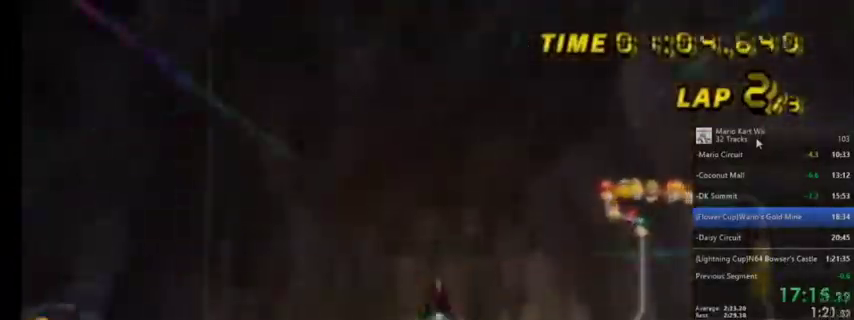
{"buttons": ["A"], "left_stick": "center", "right_stick": "center", "events": [[301, "left_stick", "center"]]}
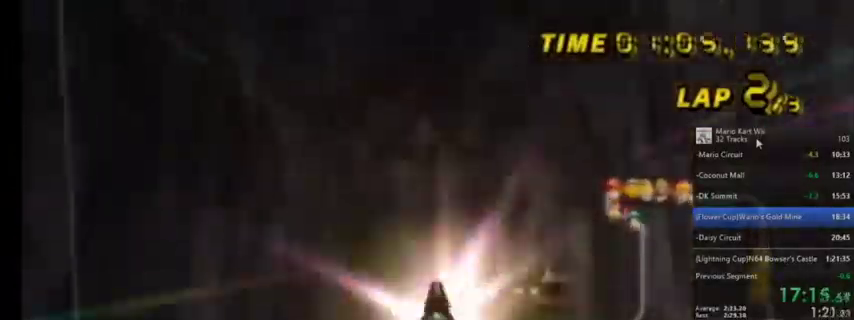
{"buttons": ["A"], "left_stick": "down", "right_stick": "center", "events": [[167, "left_stick", "down"]]}
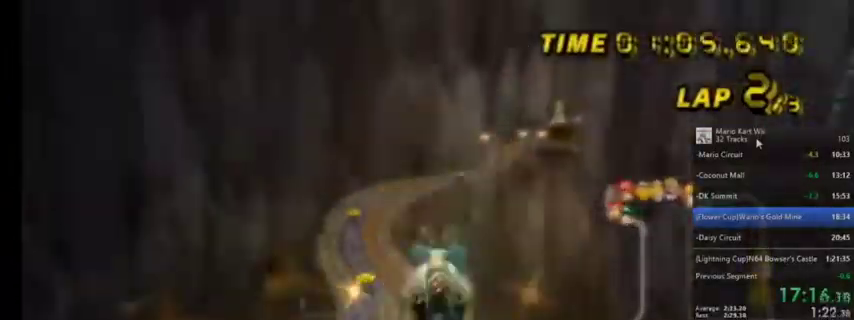
{"buttons": ["A"], "left_stick": "down", "right_stick": "center", "events": []}
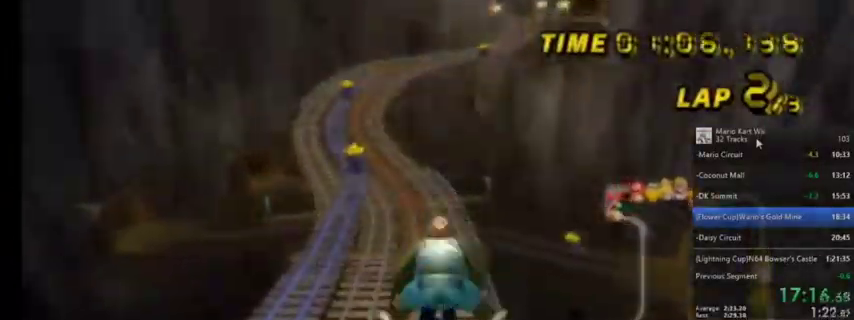
{"buttons": ["A"], "left_stick": "left", "right_stick": "center", "events": [[267, "left_stick", "center"], [400, "left_stick", "left"]]}
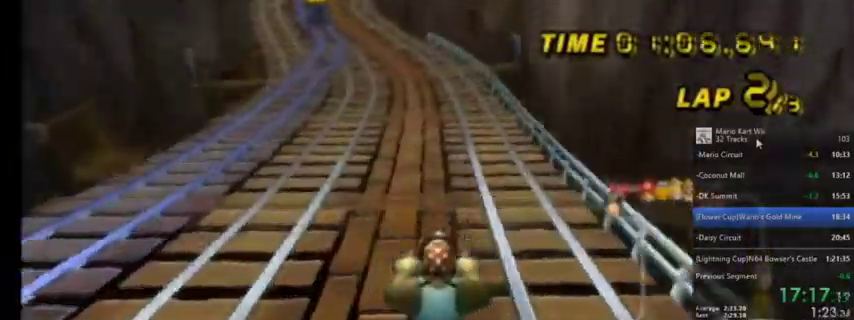
{"buttons": ["A"], "left_stick": "center", "right_stick": "center", "events": [[401, "left_stick", "center"]]}
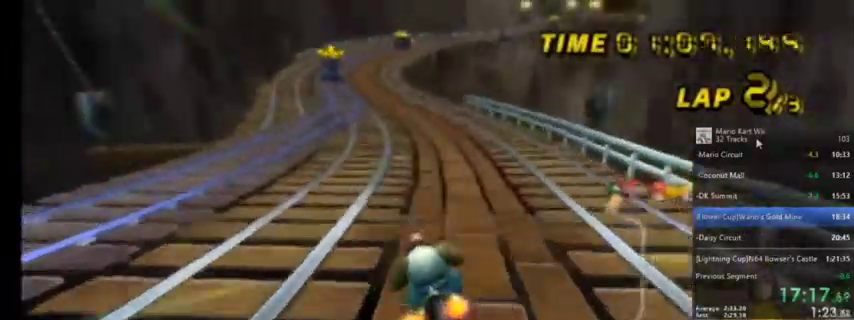
{"buttons": ["A"], "left_stick": "center", "right_stick": "center", "events": [[33, "DPAD_UP", "down"], [66, "DPAD_LEFT", "down"], [167, "DPAD_LEFT", "up"], [167, "DPAD_UP", "up"]]}
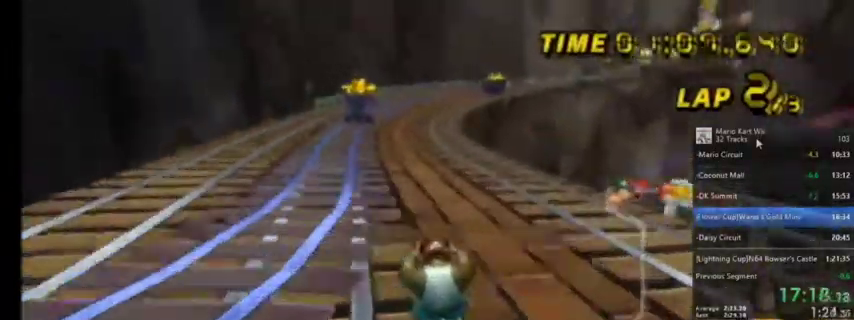
{"buttons": ["A", "R1"], "left_stick": "up-right", "right_stick": "center", "events": [[301, "R1", "down"], [334, "left_stick", "up-right"]]}
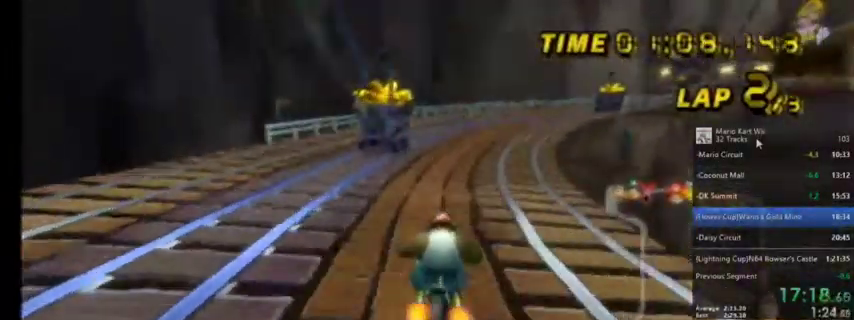
{"buttons": ["A", "R1"], "left_stick": "up-left", "right_stick": "center", "events": [[167, "left_stick", "up-left"]]}
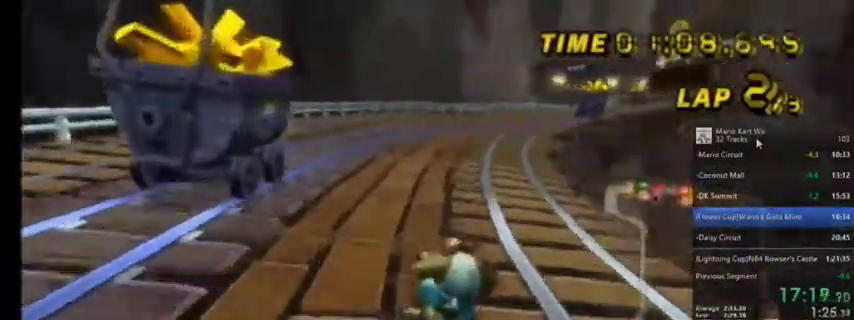
{"buttons": ["A", "R1"], "left_stick": "up-right", "right_stick": "center", "events": [[34, "left_stick", "up"], [167, "left_stick", "up-right"]]}
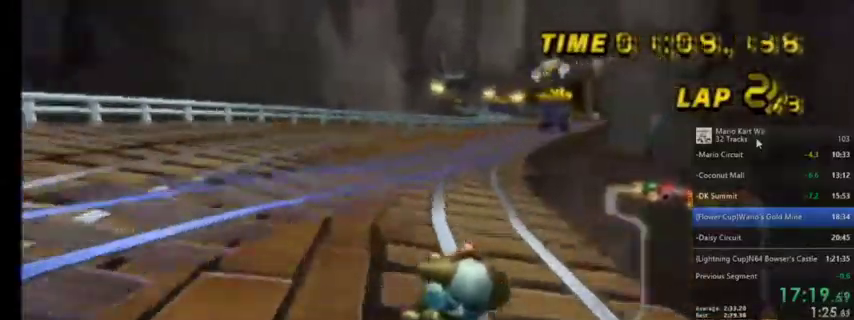
{"buttons": ["A", "R1"], "left_stick": "up-left", "right_stick": "center", "events": [[33, "left_stick", "up-left"]]}
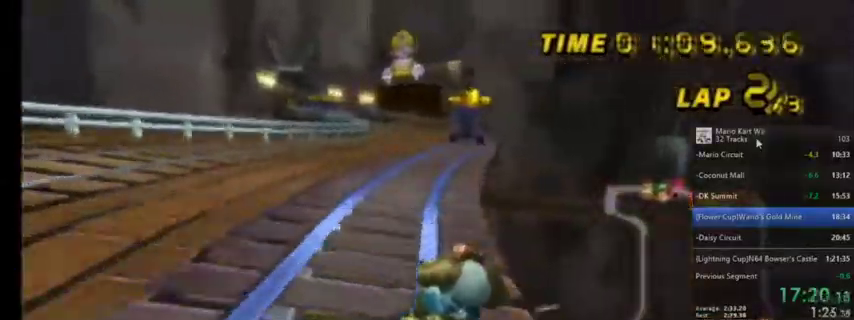
{"buttons": ["A"], "left_stick": "up-left", "right_stick": "center", "events": [[501, "R1", "up"]]}
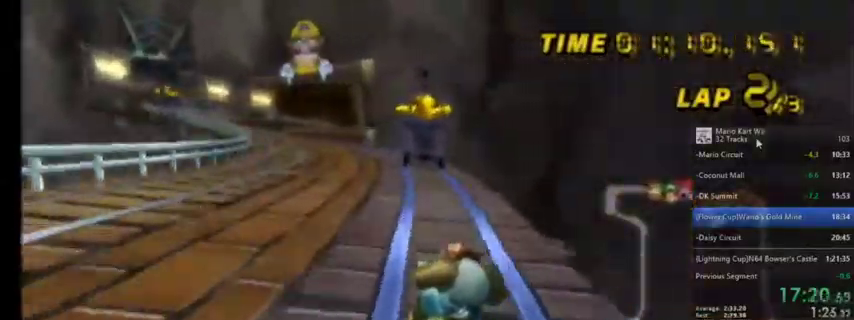
{"buttons": ["A"], "left_stick": "center", "right_stick": "center", "events": [[133, "R1", "down"], [434, "R1", "up"], [434, "left_stick", "center"]]}
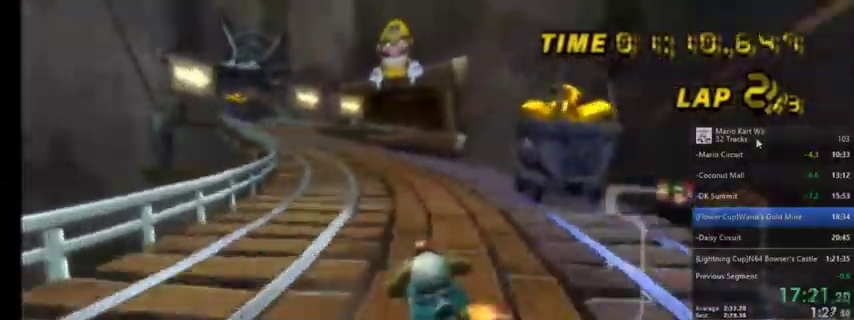
{"buttons": ["A", "R1"], "left_stick": "left", "right_stick": "center", "events": [[34, "DPAD_LEFT", "down"], [67, "DPAD_UP", "down"], [134, "DPAD_LEFT", "up"], [167, "DPAD_UP", "up"], [467, "R1", "down"], [467, "left_stick", "left"]]}
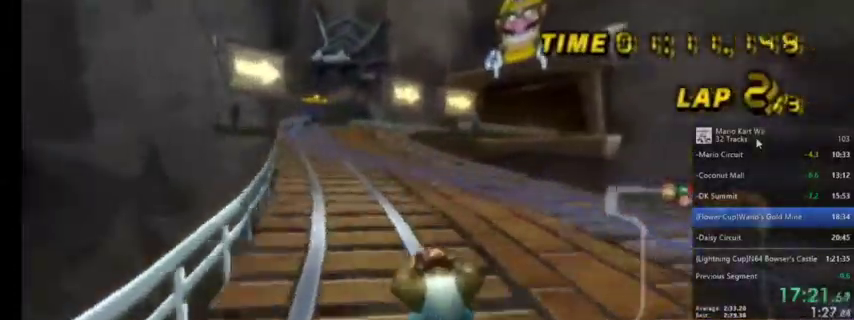
{"buttons": ["A"], "left_stick": "center", "right_stick": "center", "events": [[233, "left_stick", "center"], [267, "R1", "up"]]}
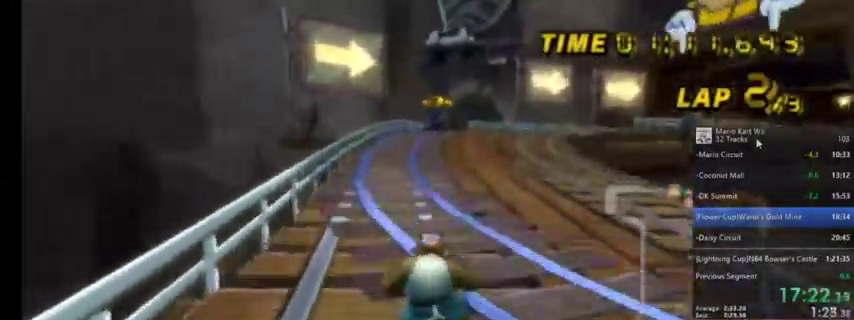
{"buttons": ["A"], "left_stick": "center", "right_stick": "center", "events": [[267, "left_stick", "up-right"], [401, "left_stick", "center"]]}
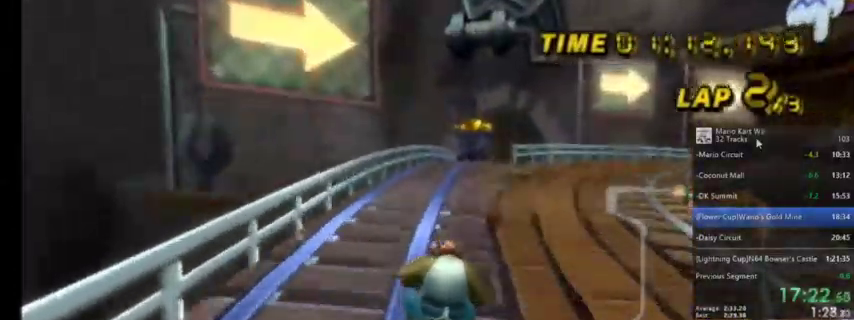
{"buttons": ["A"], "left_stick": "up-right", "right_stick": "center", "events": [[200, "left_stick", "up-right"]]}
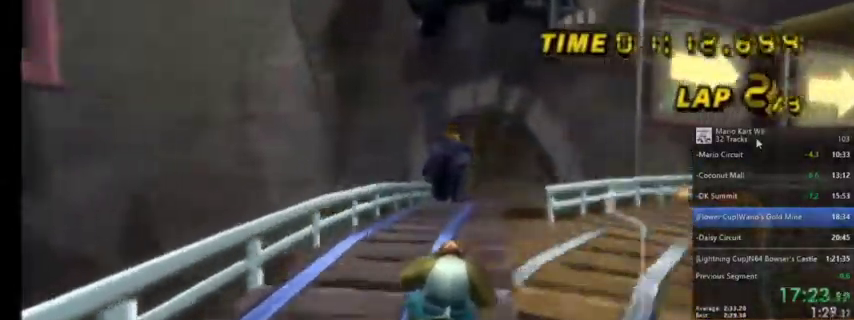
{"buttons": ["A"], "left_stick": "center", "right_stick": "center", "events": [[234, "left_stick", "center"]]}